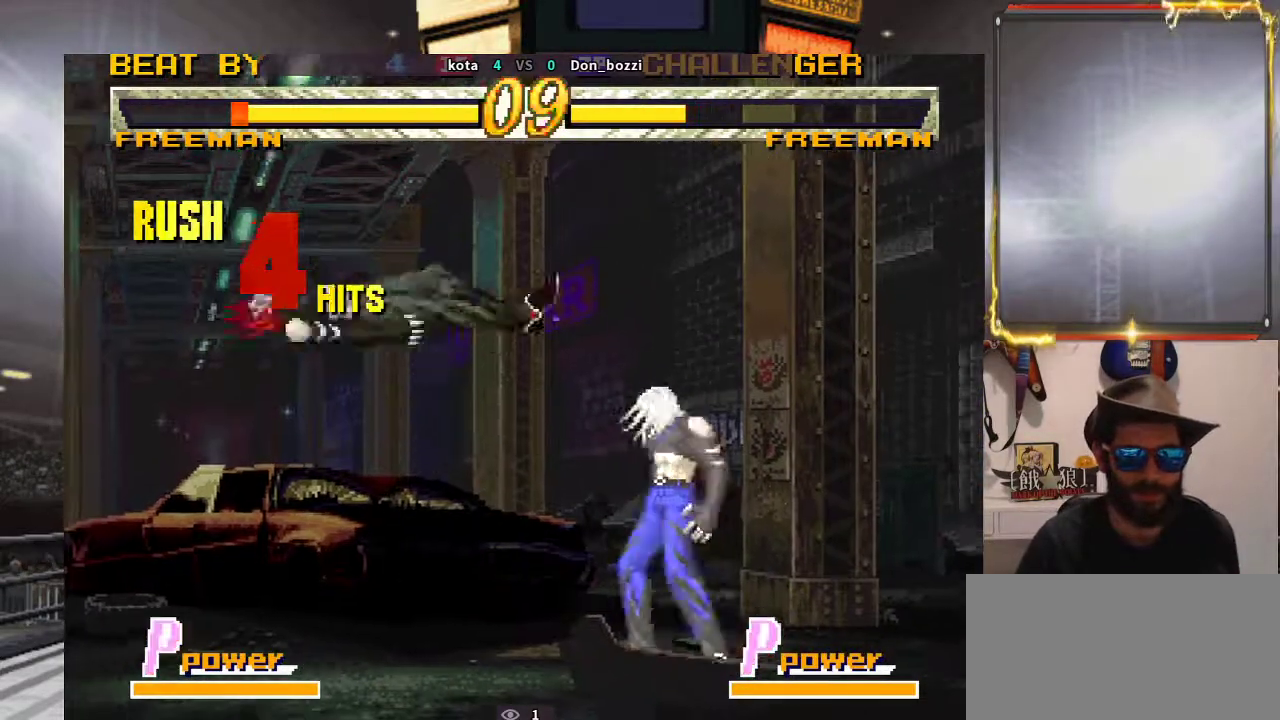
Gameplay with a controller (arcade stick); each line is a JSON object with the inputs held at the frame after it. "events" lists button and stick changes between this image and that frame as [ms after this image, input, new state], when the widget could be followed in between. Not read: L3 R3.
{"buttons": [], "left_stick": "right", "events": []}
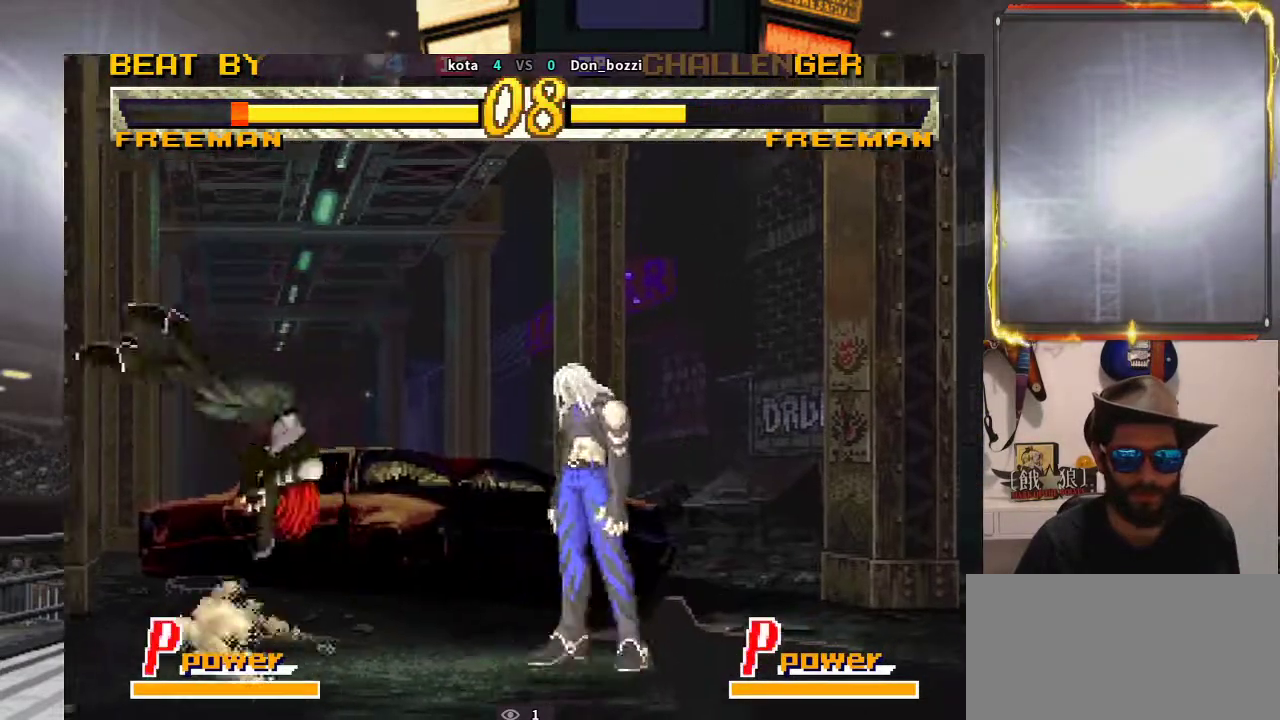
{"buttons": [], "left_stick": "left", "events": [[167, "left_stick", "down"], [217, "left_stick", "left"], [367, "left_stick", "center"], [433, "left_stick", "left"]]}
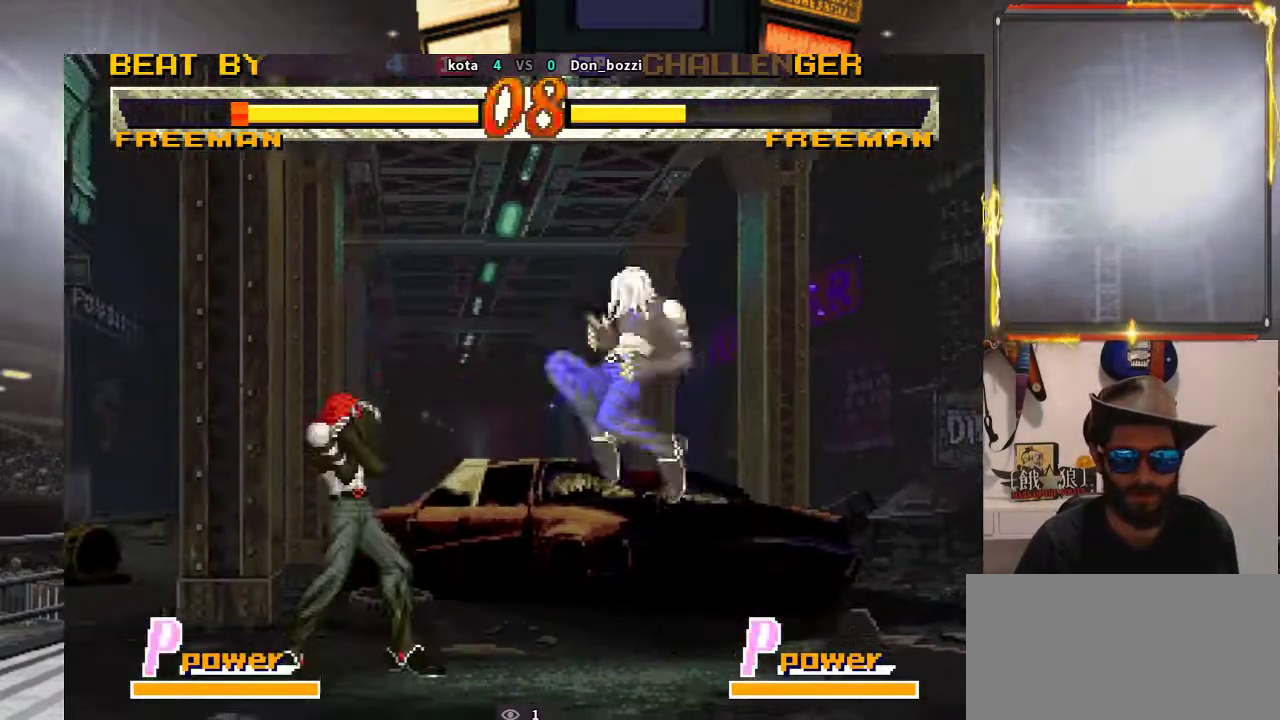
{"buttons": [], "left_stick": "right", "events": [[50, "left_stick", "center"], [100, "left_stick", "left"], [350, "left_stick", "down"], [483, "left_stick", "right"]]}
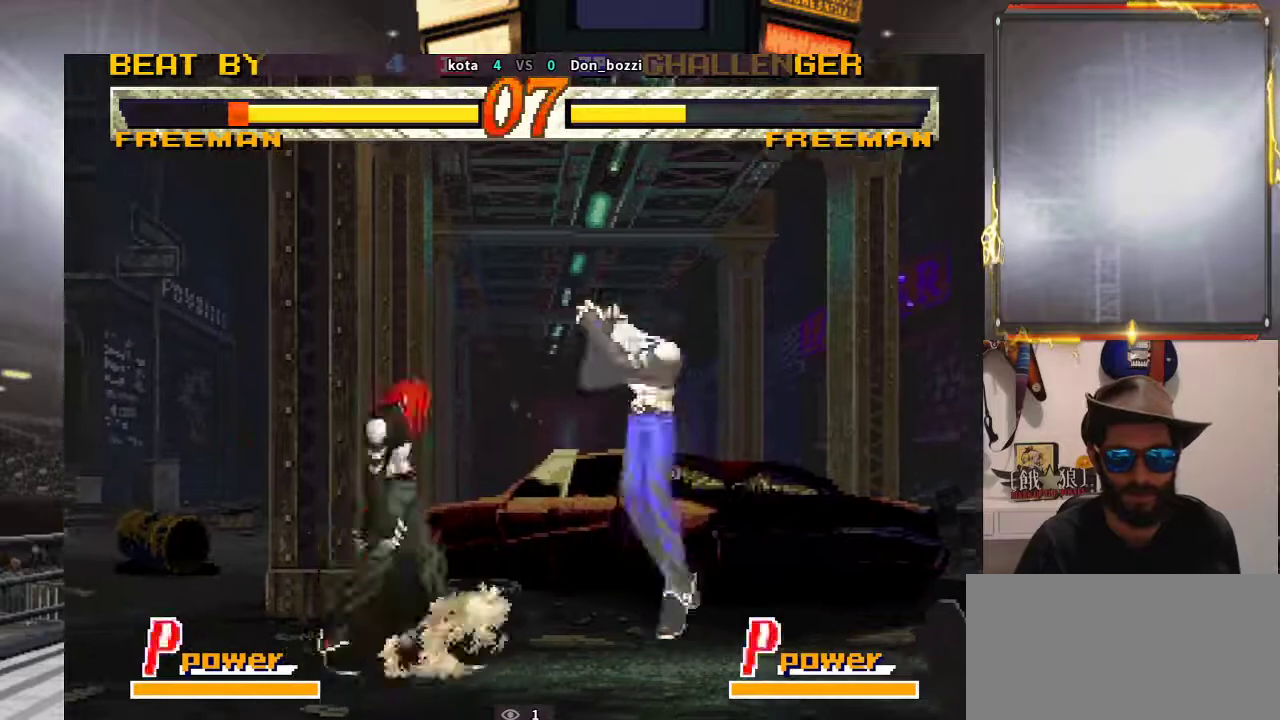
{"buttons": [], "left_stick": "left", "events": [[100, "left_stick", "center"], [233, "left_stick", "left"]]}
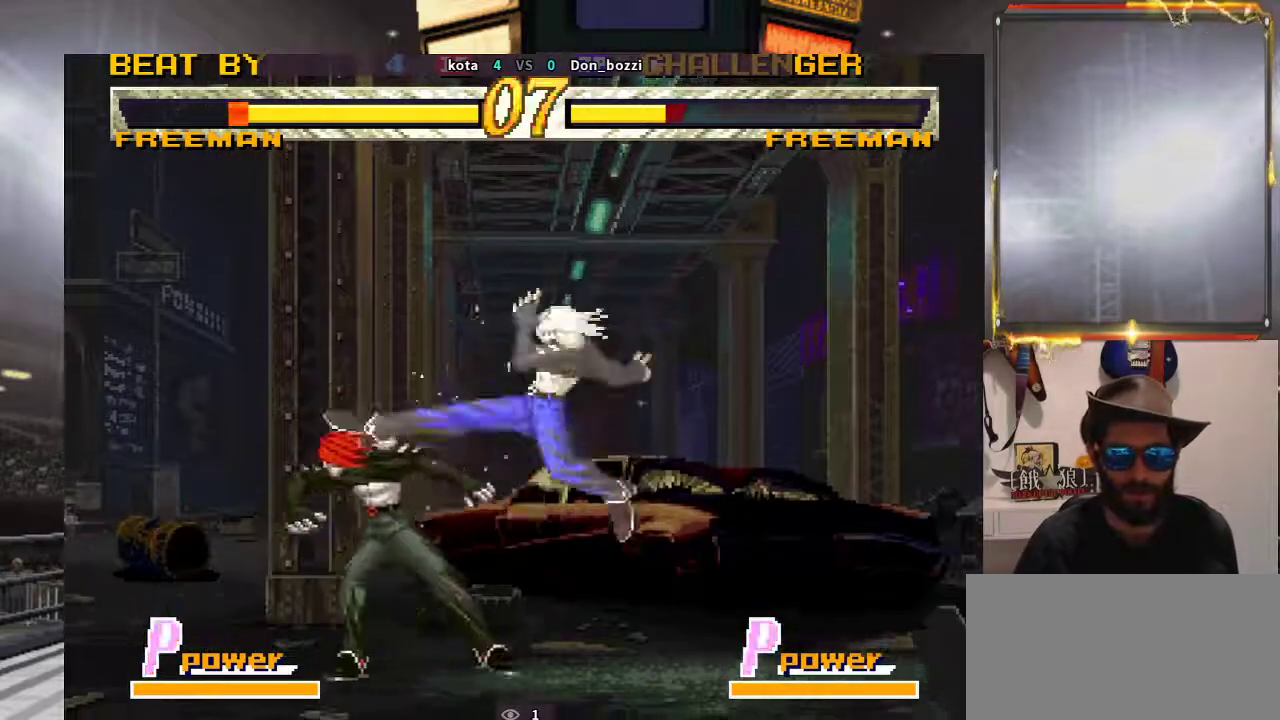
{"buttons": [], "left_stick": "down-left", "events": [[367, "left_stick", "down-left"]]}
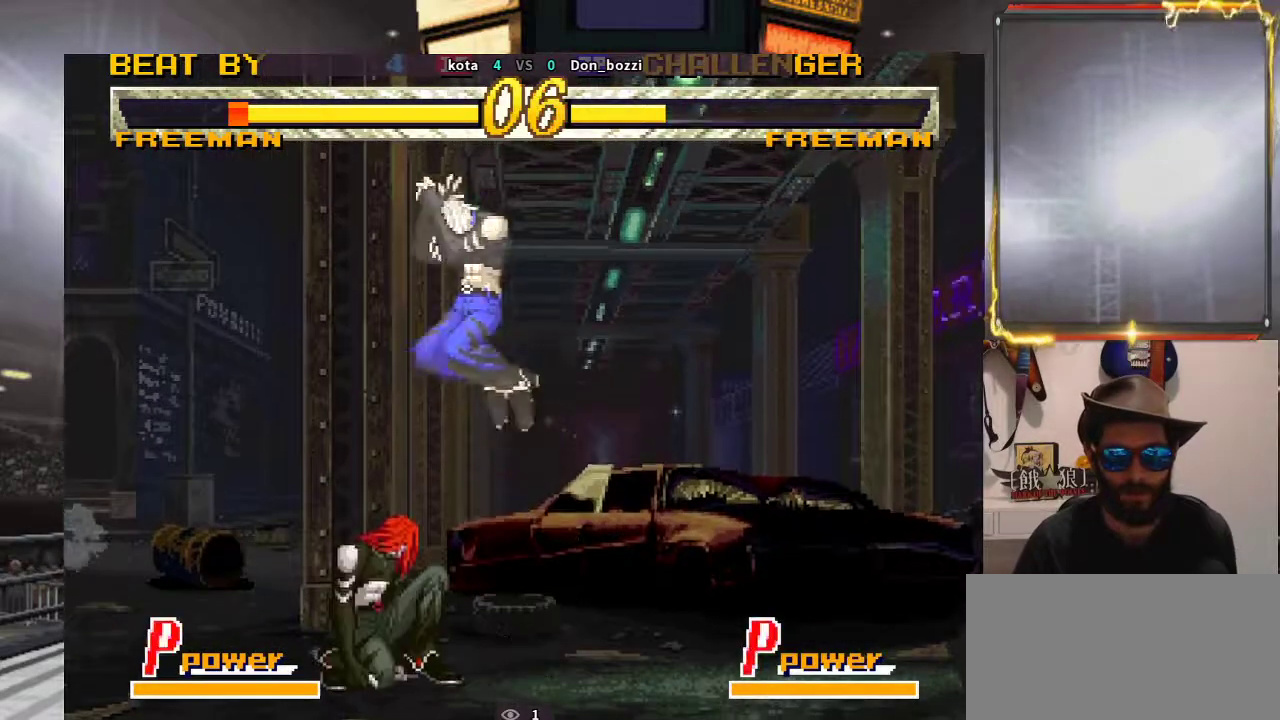
{"buttons": [], "left_stick": "down", "events": [[283, "left_stick", "down-right"], [350, "left_stick", "right"], [483, "left_stick", "down"]]}
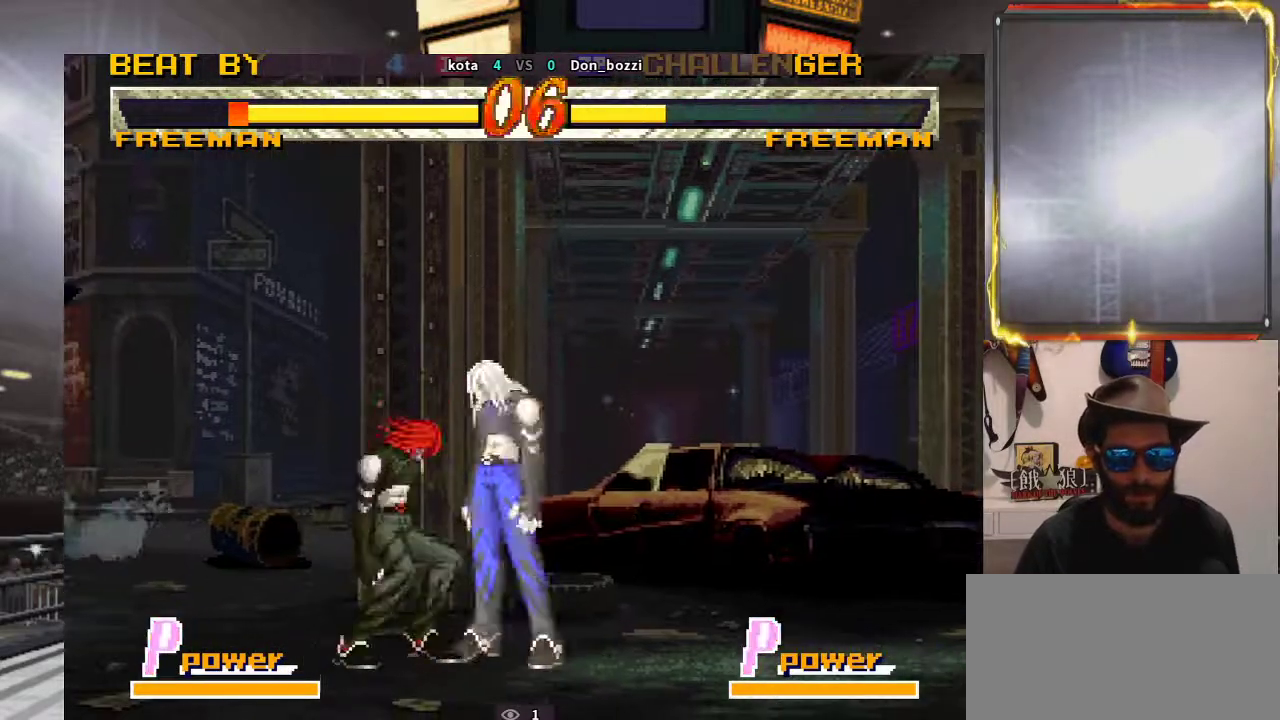
{"buttons": [], "left_stick": "right", "events": [[67, "left_stick", "left"], [267, "left_stick", "down"], [383, "left_stick", "right"]]}
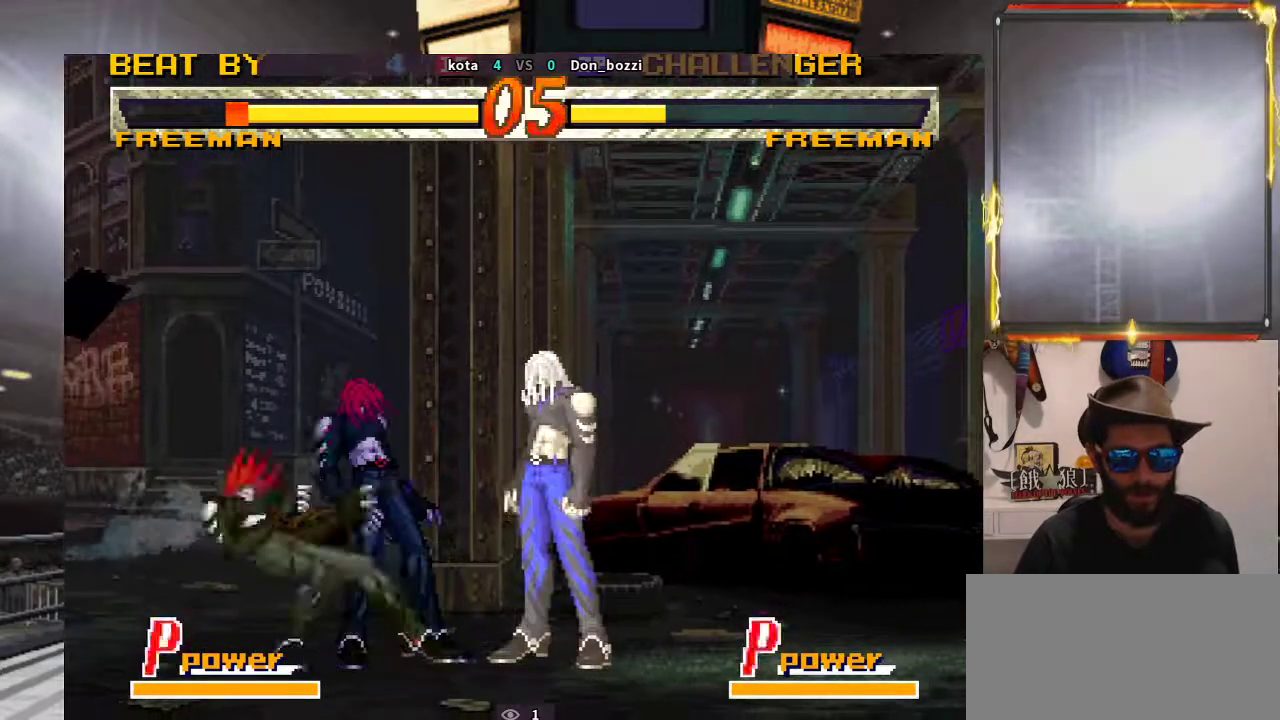
{"buttons": [], "left_stick": "center", "events": [[17, "left_stick", "center"], [150, "left_stick", "left"], [283, "left_stick", "right"], [350, "left_stick", "down"], [433, "left_stick", "left"], [500, "left_stick", "center"]]}
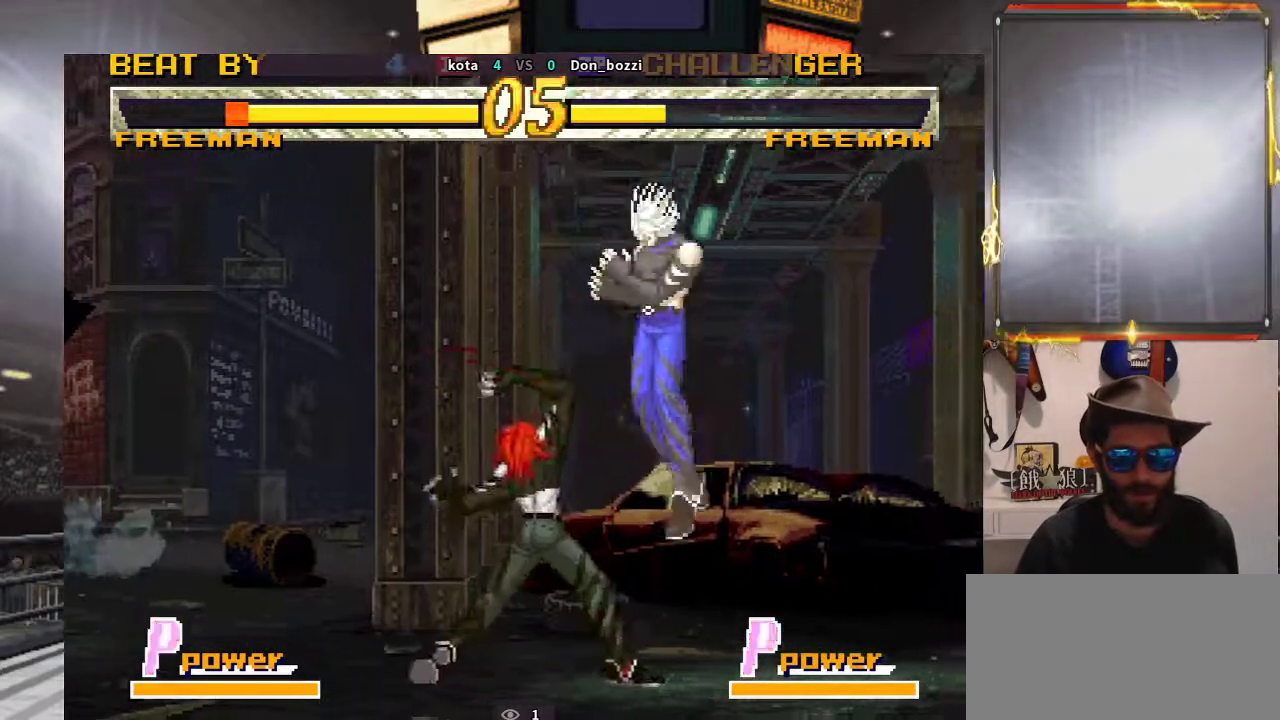
{"buttons": [], "left_stick": "left", "events": [[83, "left_stick", "down"], [133, "left_stick", "left"], [217, "left_stick", "center"], [300, "left_stick", "left"], [400, "left_stick", "center"], [467, "left_stick", "left"]]}
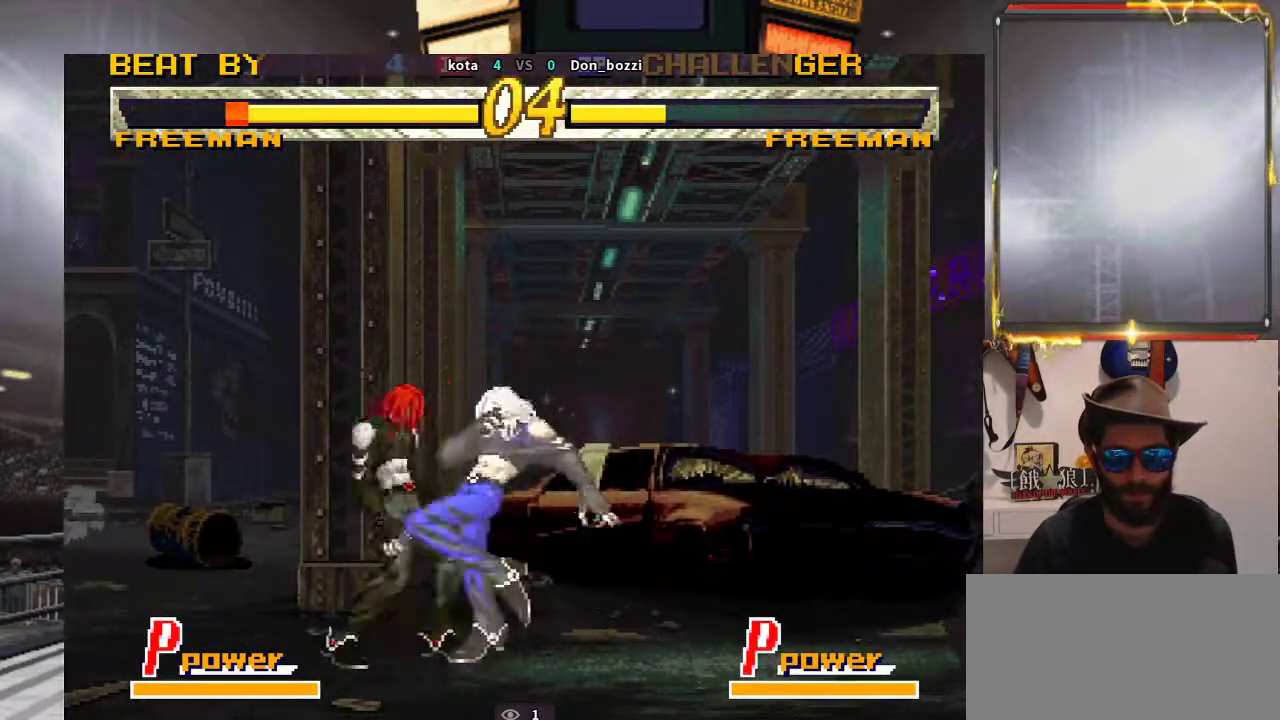
{"buttons": [], "left_stick": "up-right", "events": [[167, "left_stick", "down-left"], [367, "left_stick", "right"], [433, "left_stick", "up-right"]]}
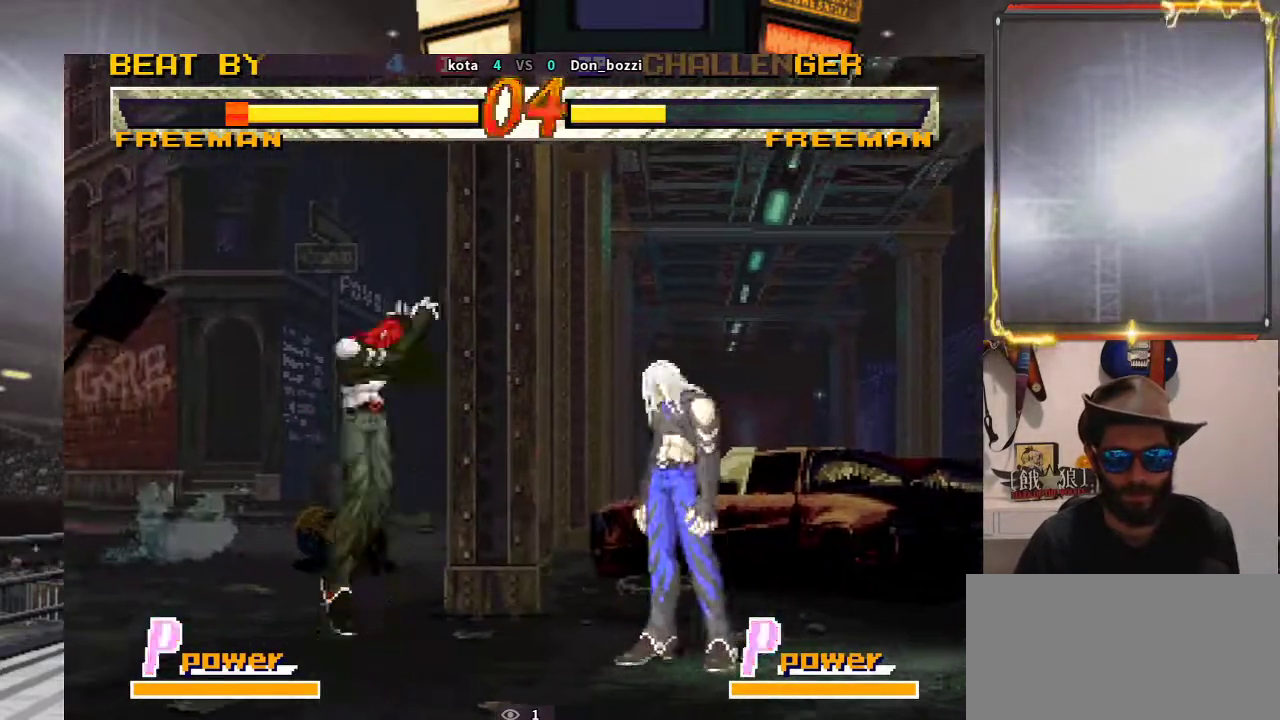
{"buttons": [], "left_stick": "right", "events": [[167, "left_stick", "down-right"], [233, "left_stick", "center"], [500, "left_stick", "right"]]}
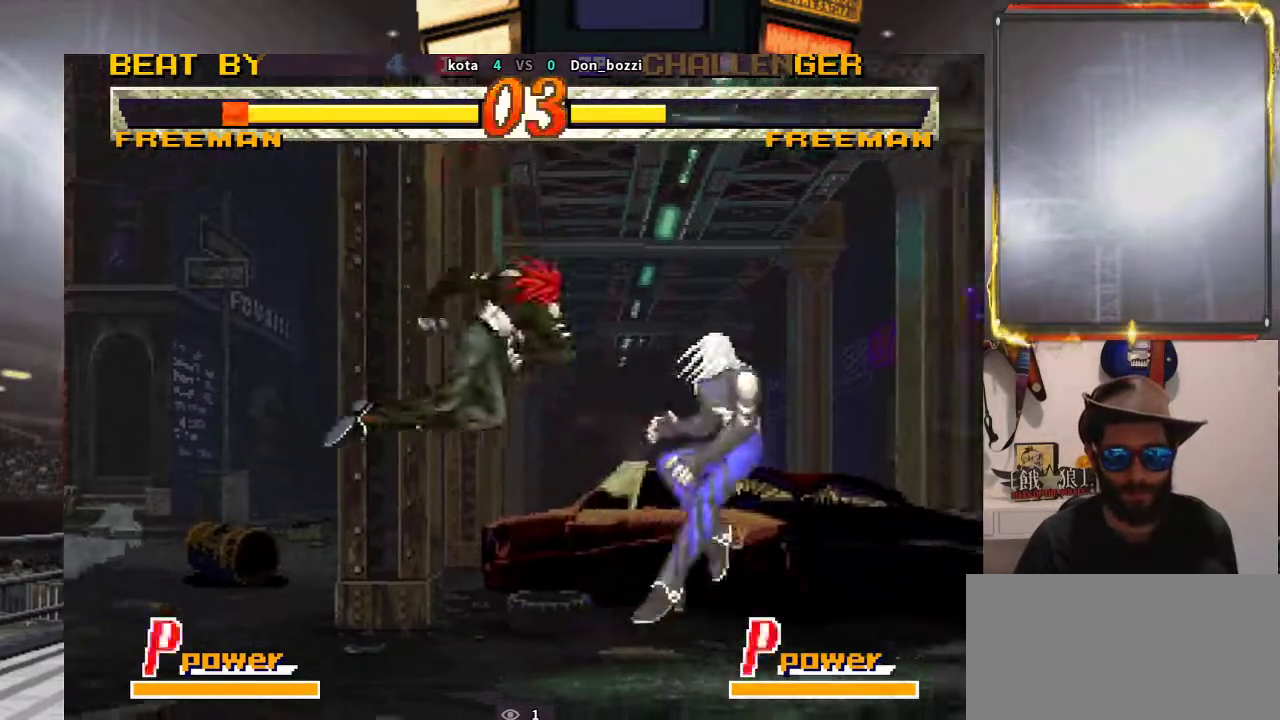
{"buttons": [], "left_stick": "center", "events": [[83, "left_stick", "up-right"], [267, "left_stick", "center"]]}
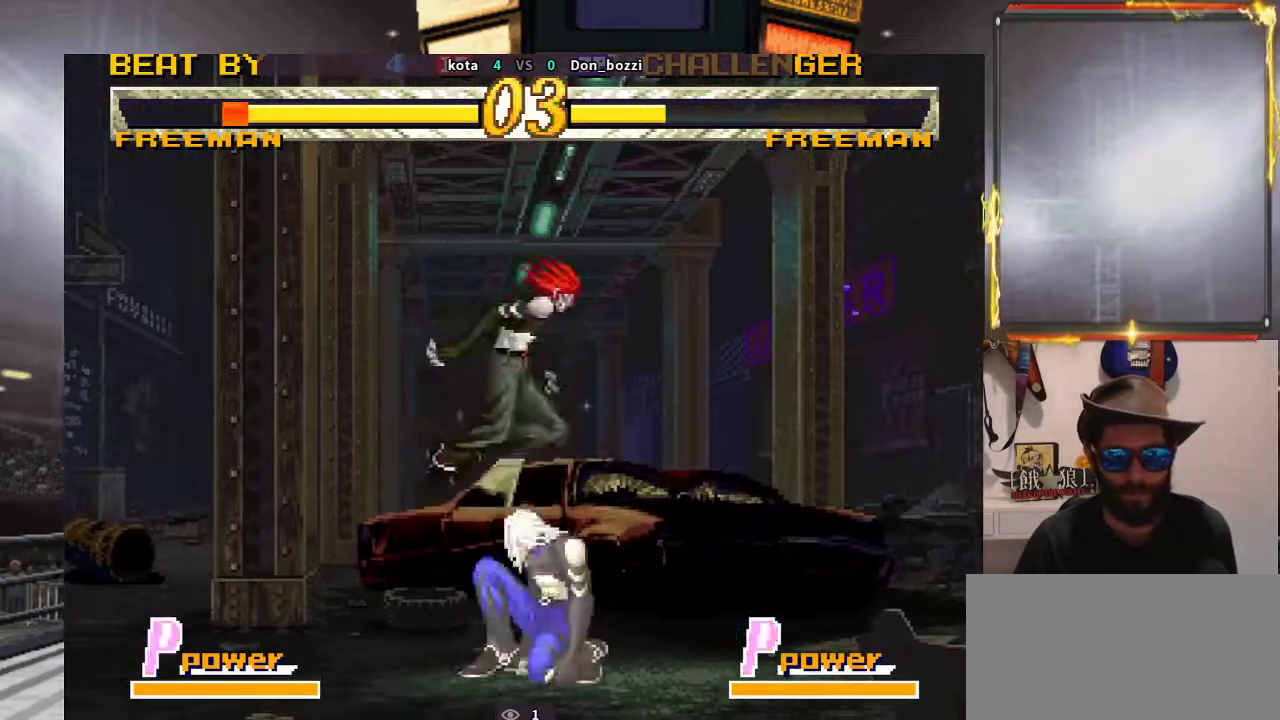
{"buttons": [], "left_stick": "right", "events": [[217, "left_stick", "right"]]}
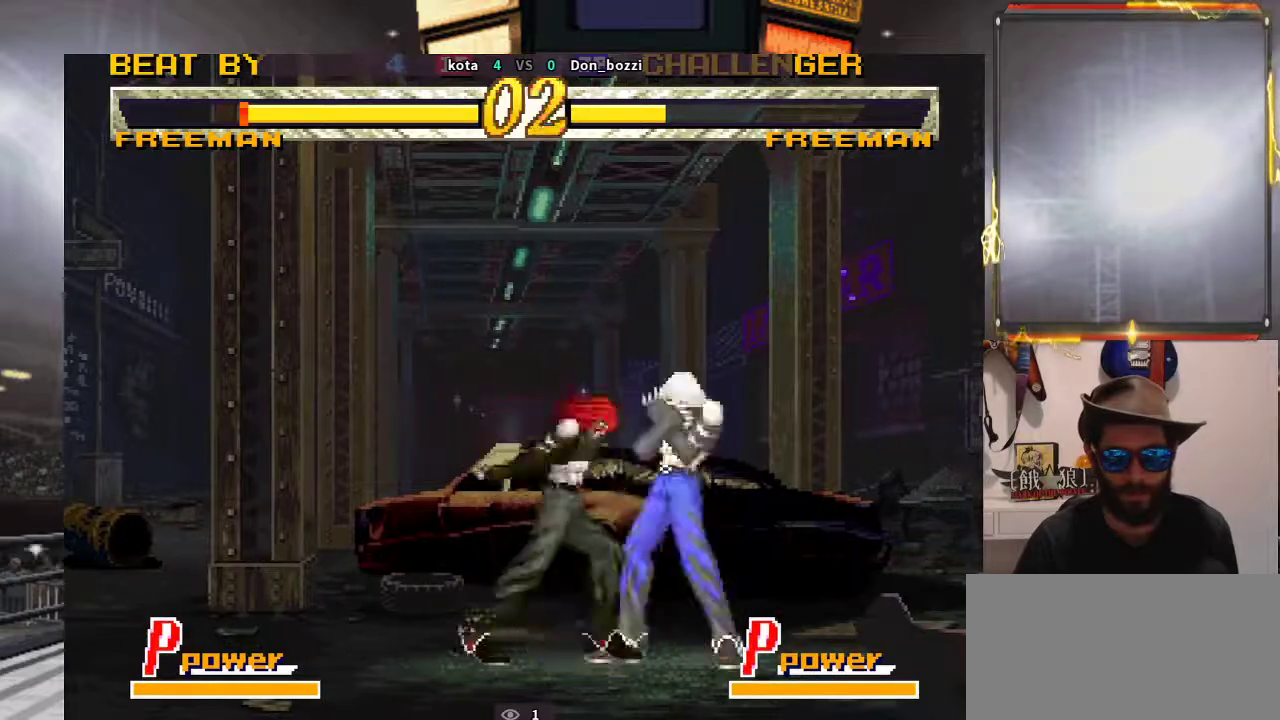
{"buttons": [], "left_stick": "down-right", "events": [[17, "left_stick", "down"], [400, "left_stick", "down-right"]]}
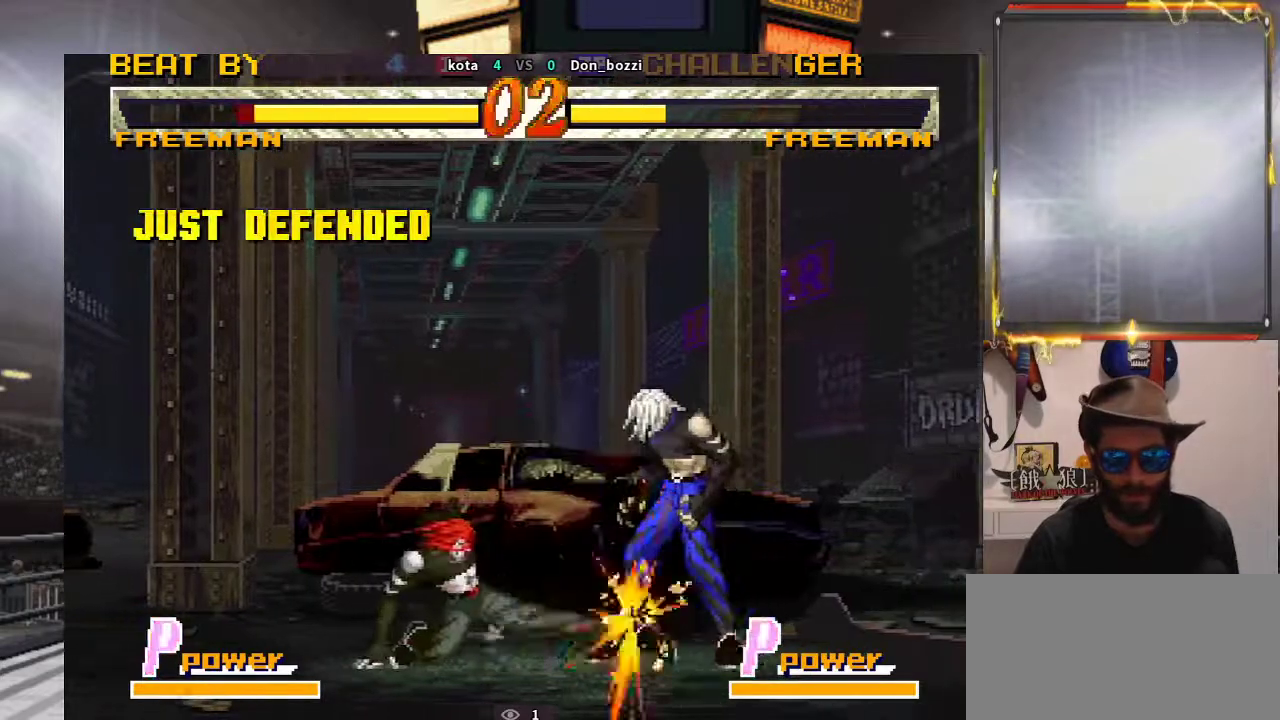
{"buttons": [], "left_stick": "center", "events": [[17, "left_stick", "down"], [367, "left_stick", "right"], [450, "left_stick", "center"]]}
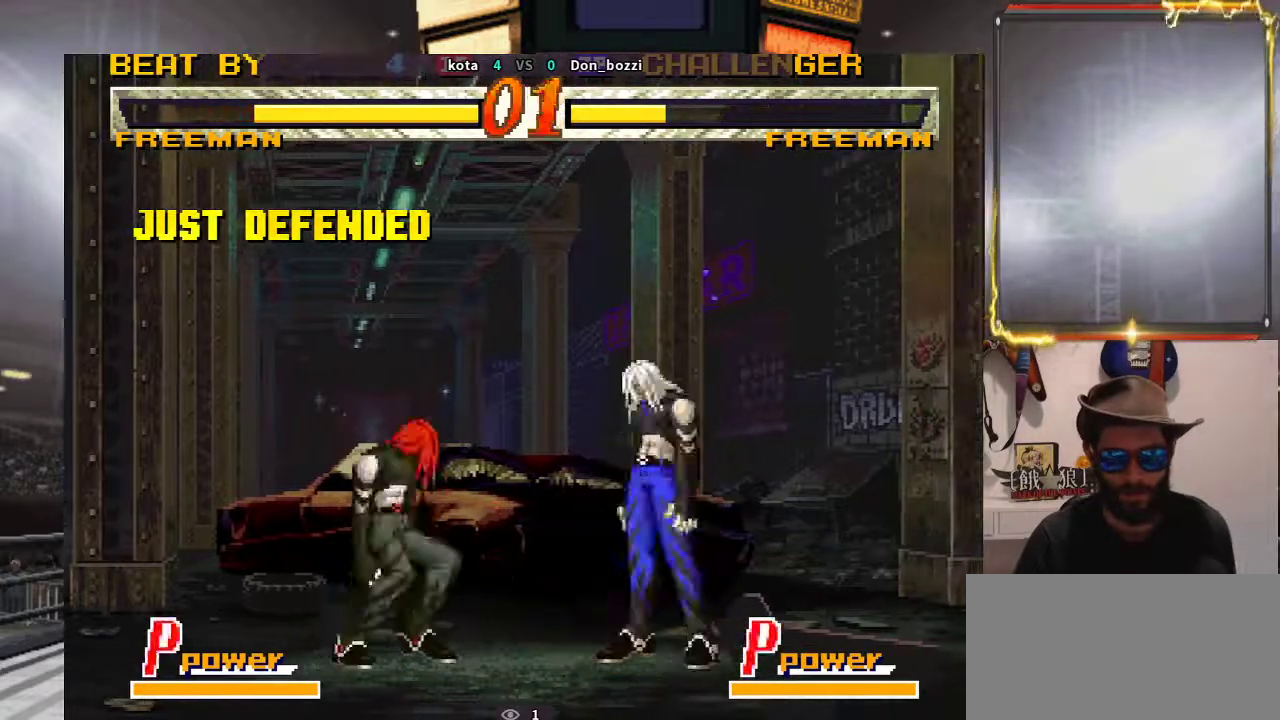
{"buttons": [], "left_stick": "center", "events": [[133, "left_stick", "down"], [317, "left_stick", "right"], [367, "left_stick", "center"]]}
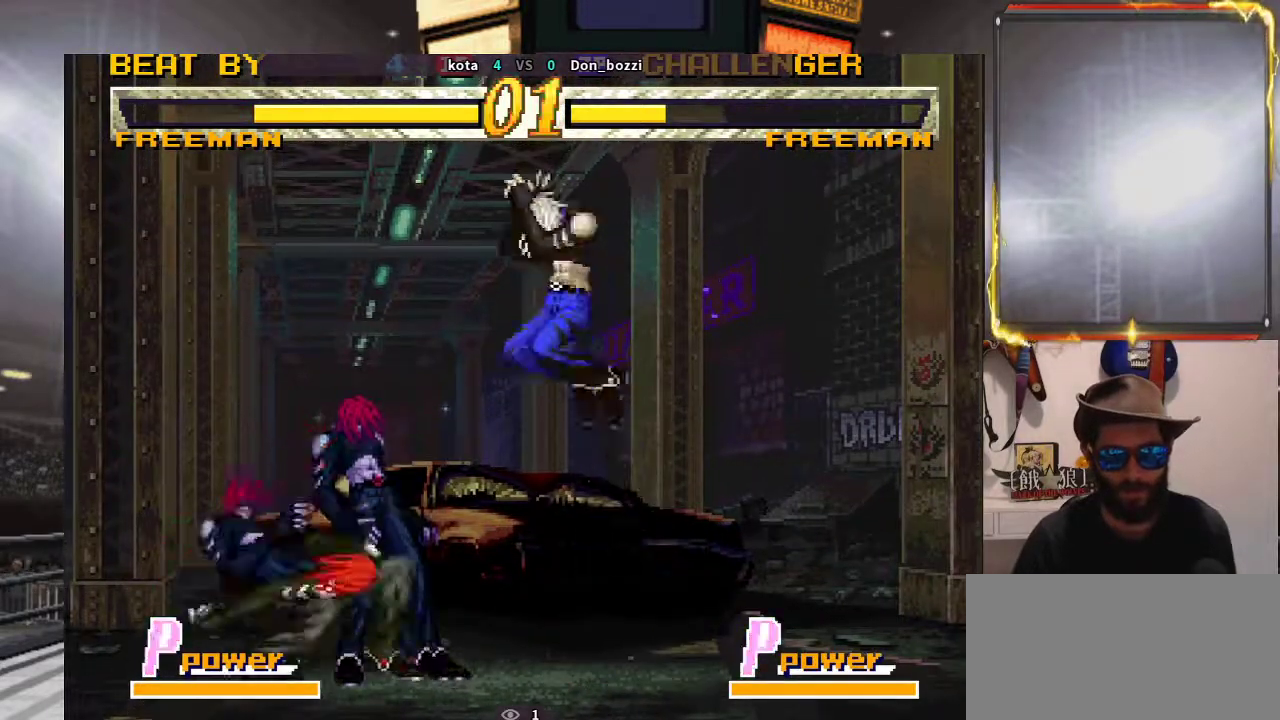
{"buttons": [], "left_stick": "center", "events": [[350, "left_stick", "right"], [467, "left_stick", "center"]]}
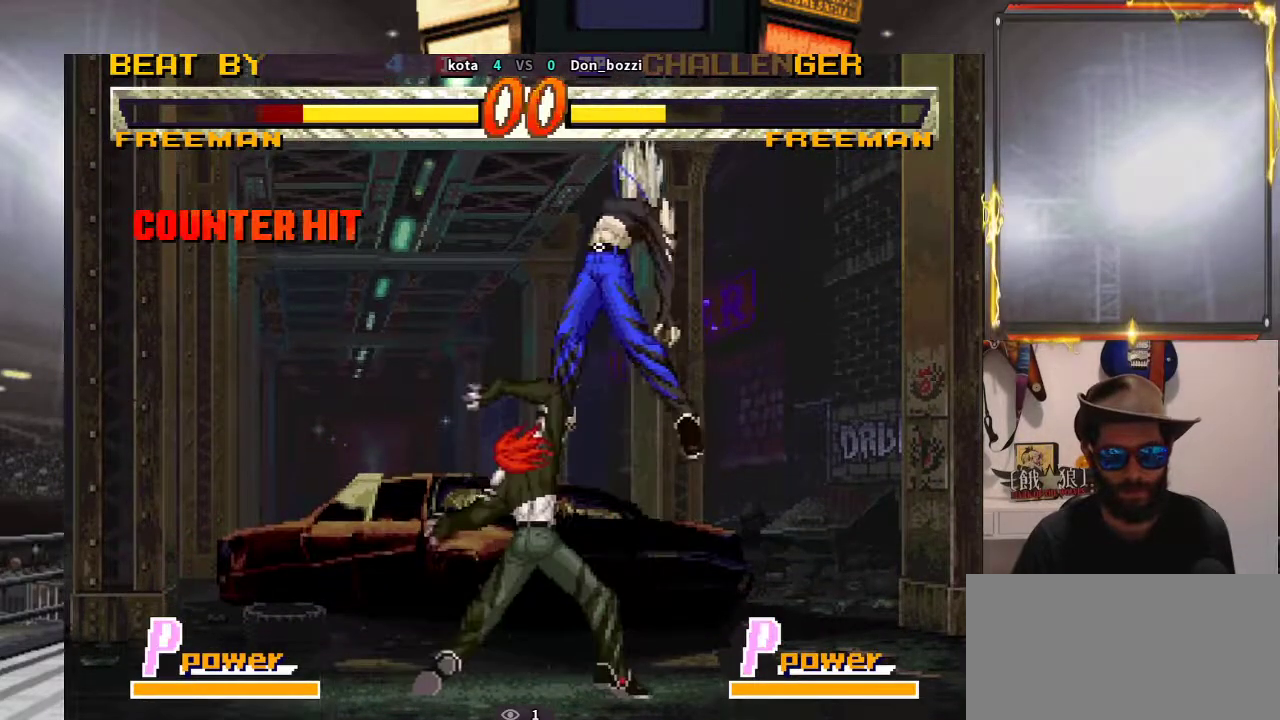
{"buttons": [], "left_stick": "center", "events": [[183, "left_stick", "down"], [283, "left_stick", "right"], [367, "left_stick", "down"], [500, "left_stick", "center"]]}
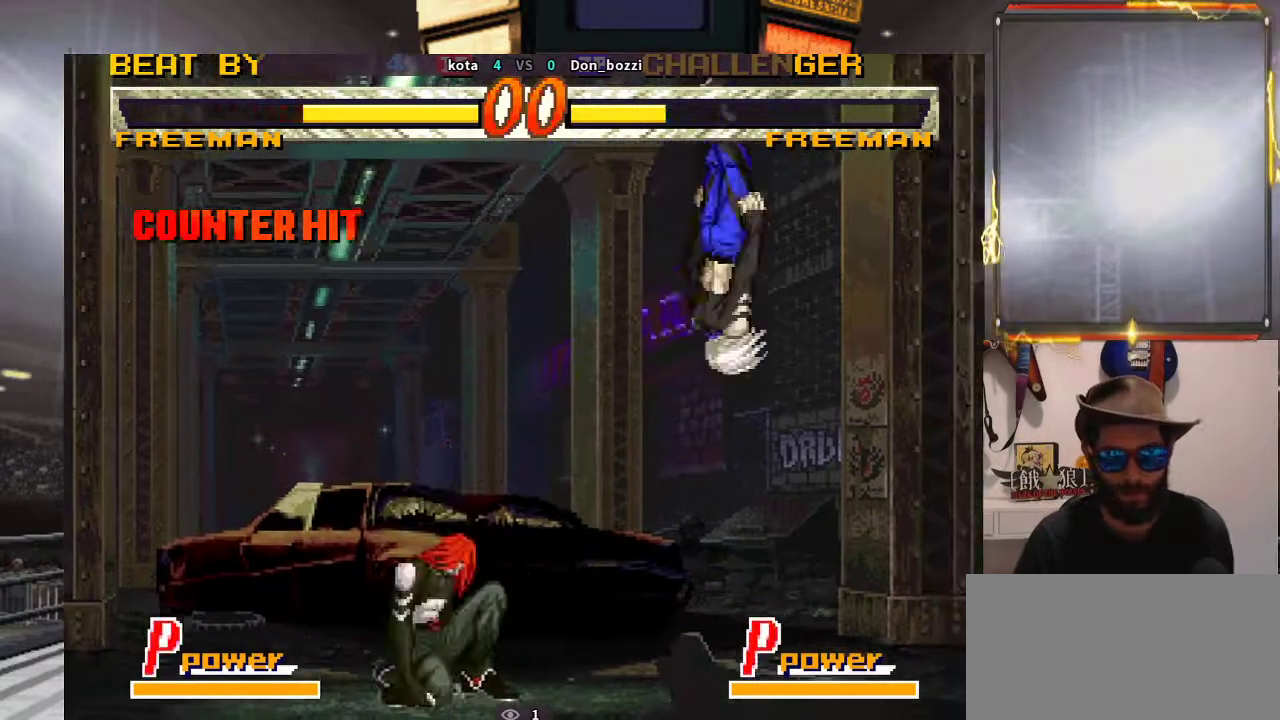
{"buttons": [], "left_stick": "center", "events": []}
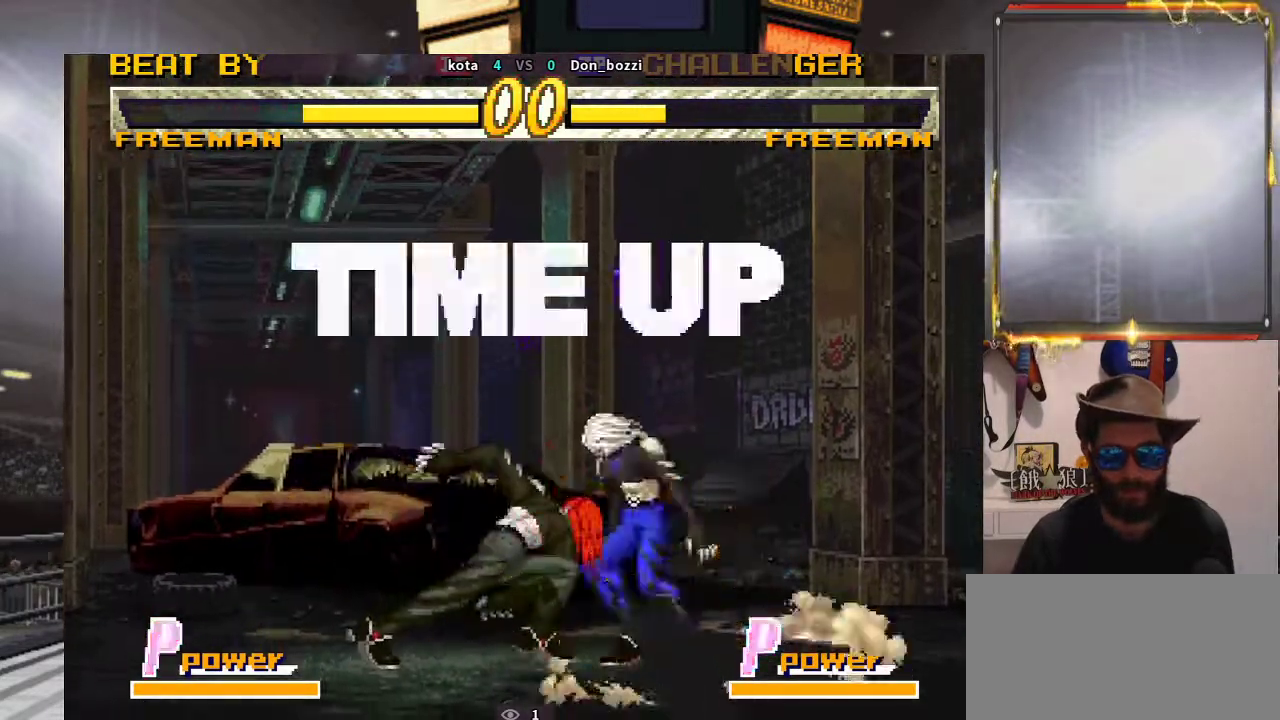
{"buttons": [], "left_stick": "right", "events": [[483, "left_stick", "right"]]}
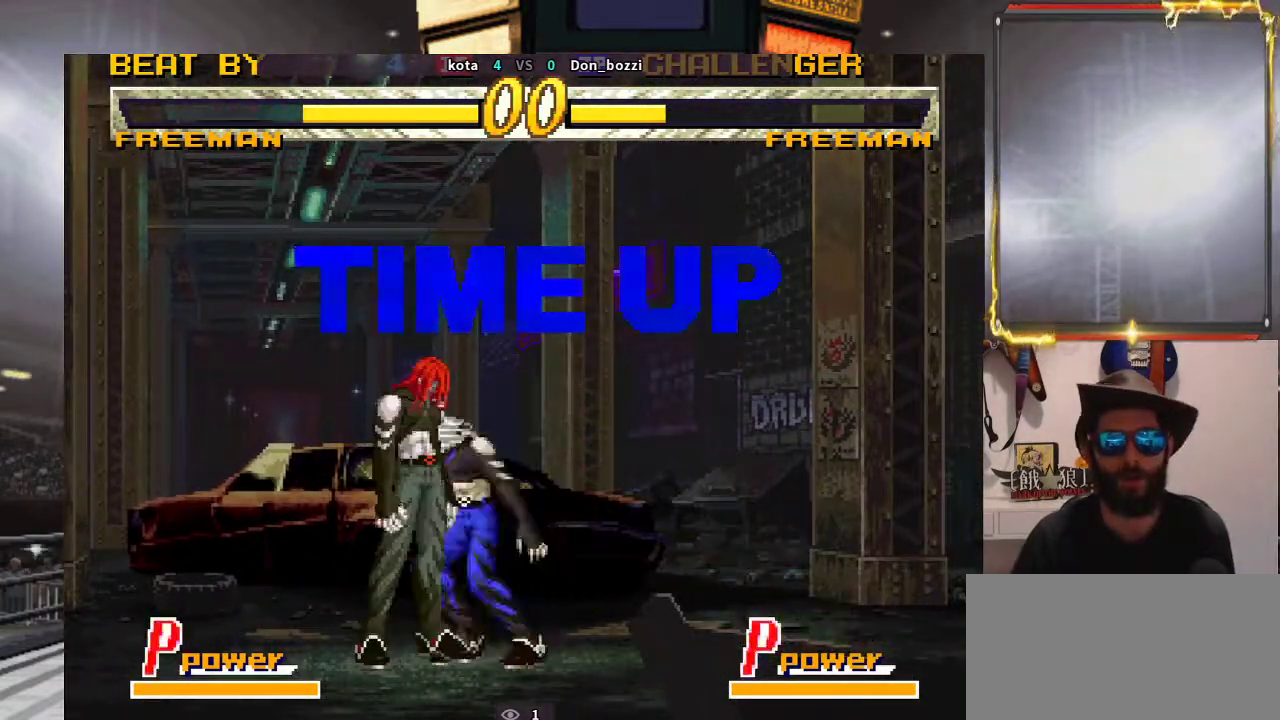
{"buttons": [], "left_stick": "center", "events": [[83, "left_stick", "down"], [133, "left_stick", "center"]]}
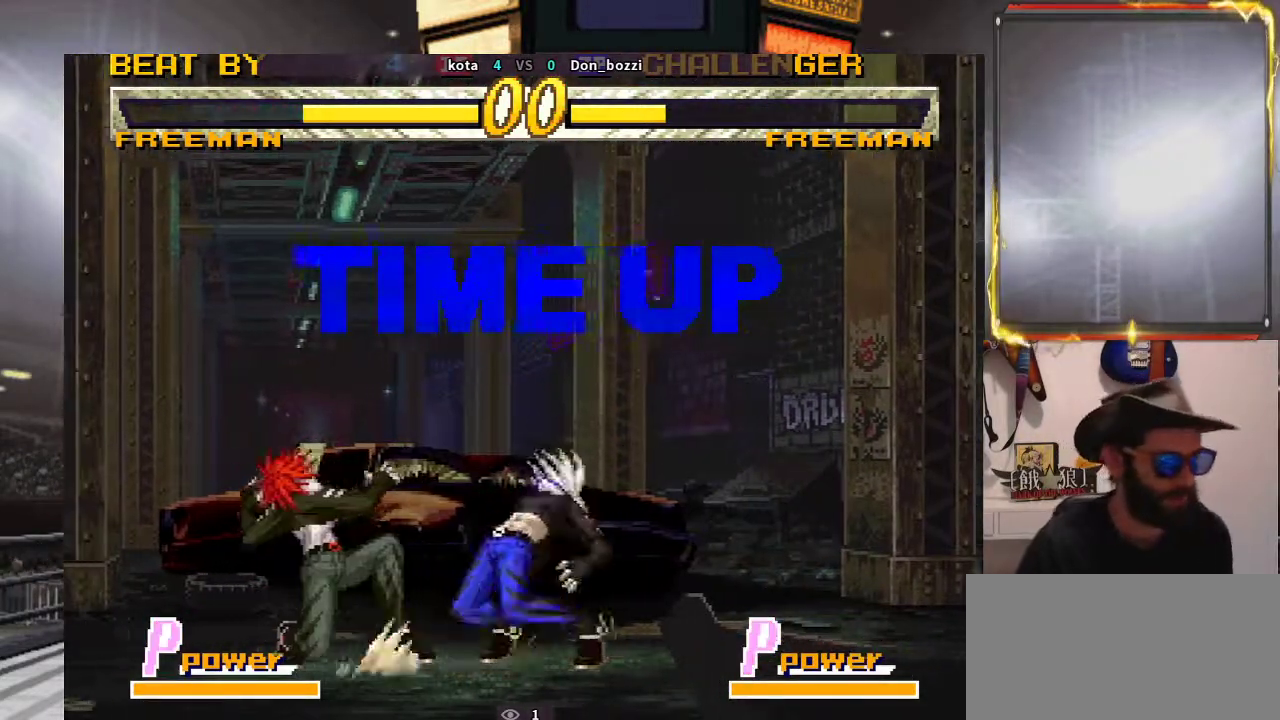
{"buttons": [], "left_stick": "center", "events": []}
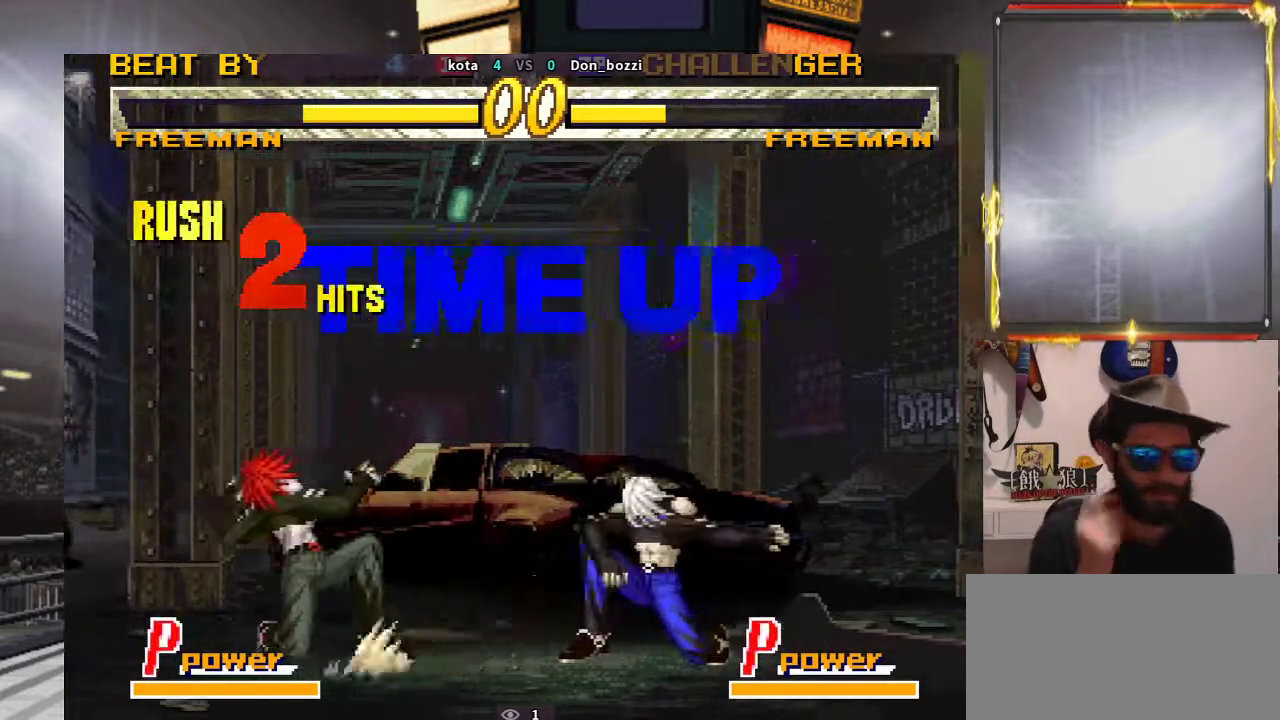
{"buttons": [], "left_stick": "center", "events": []}
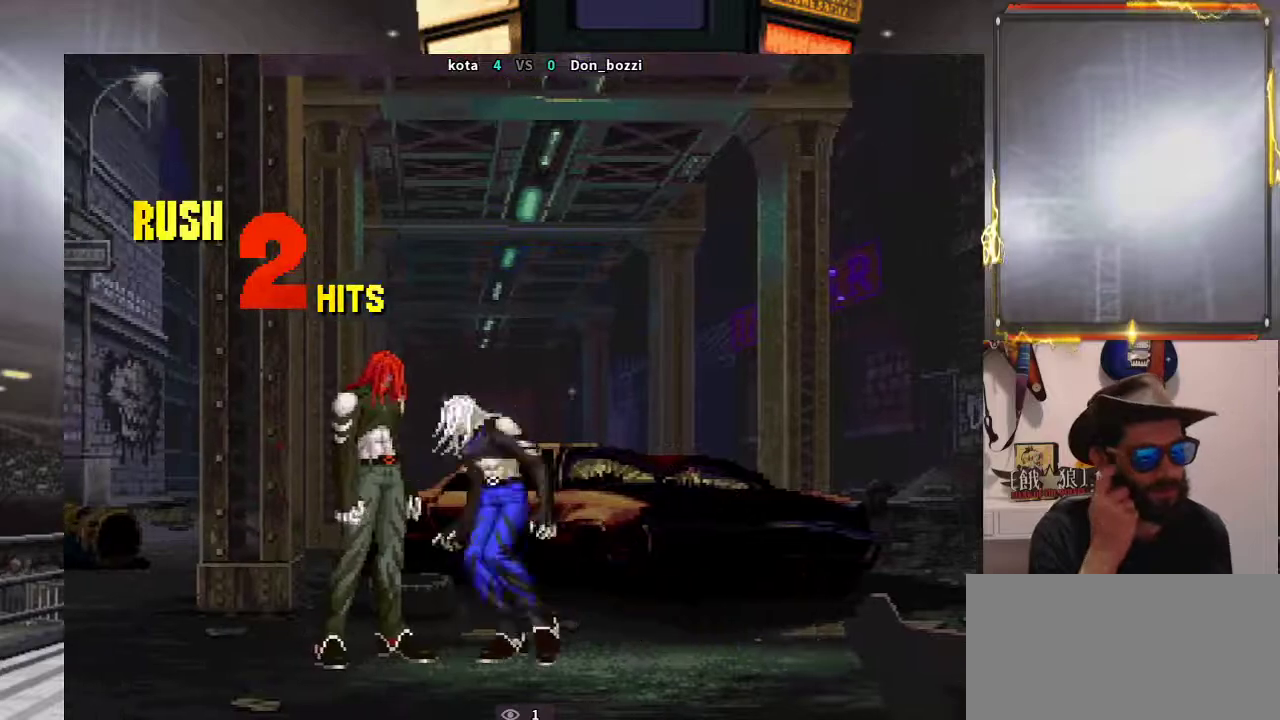
{"buttons": [], "left_stick": "center", "events": []}
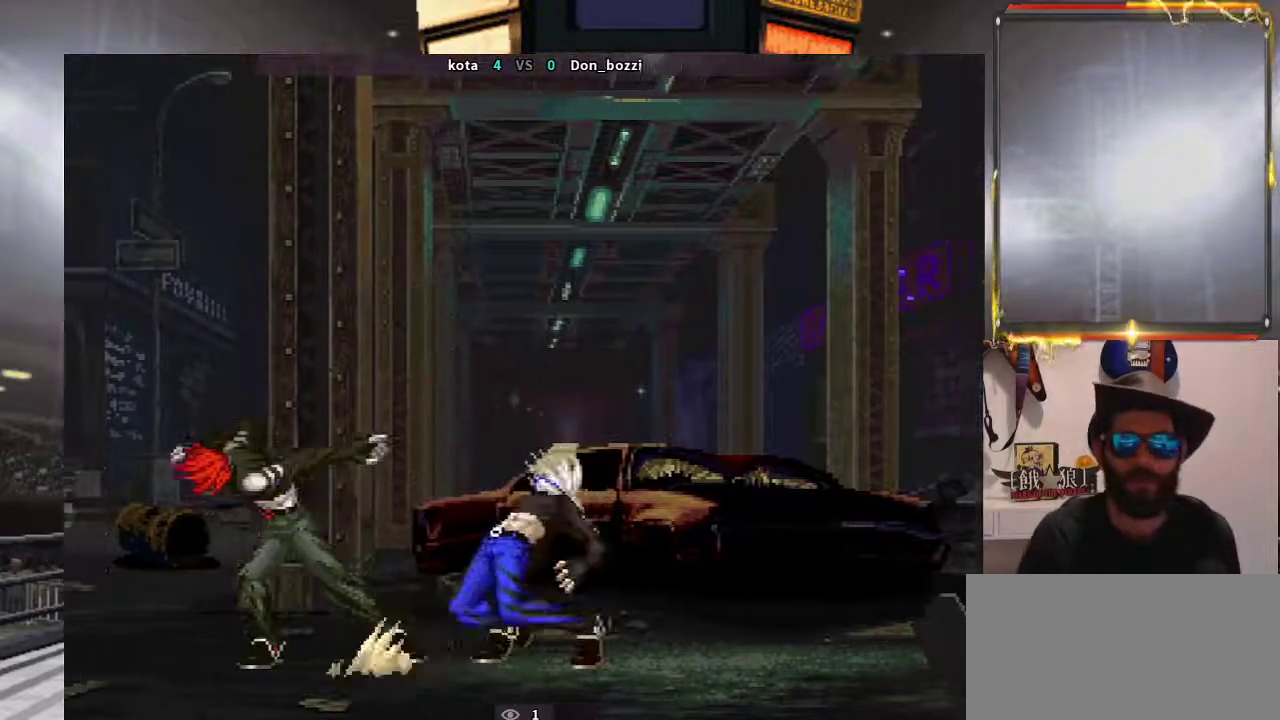
{"buttons": [], "left_stick": "center", "events": [[67, "left_stick", "left"], [117, "left_stick", "center"], [183, "left_stick", "right"], [283, "left_stick", "left"], [367, "left_stick", "center"]]}
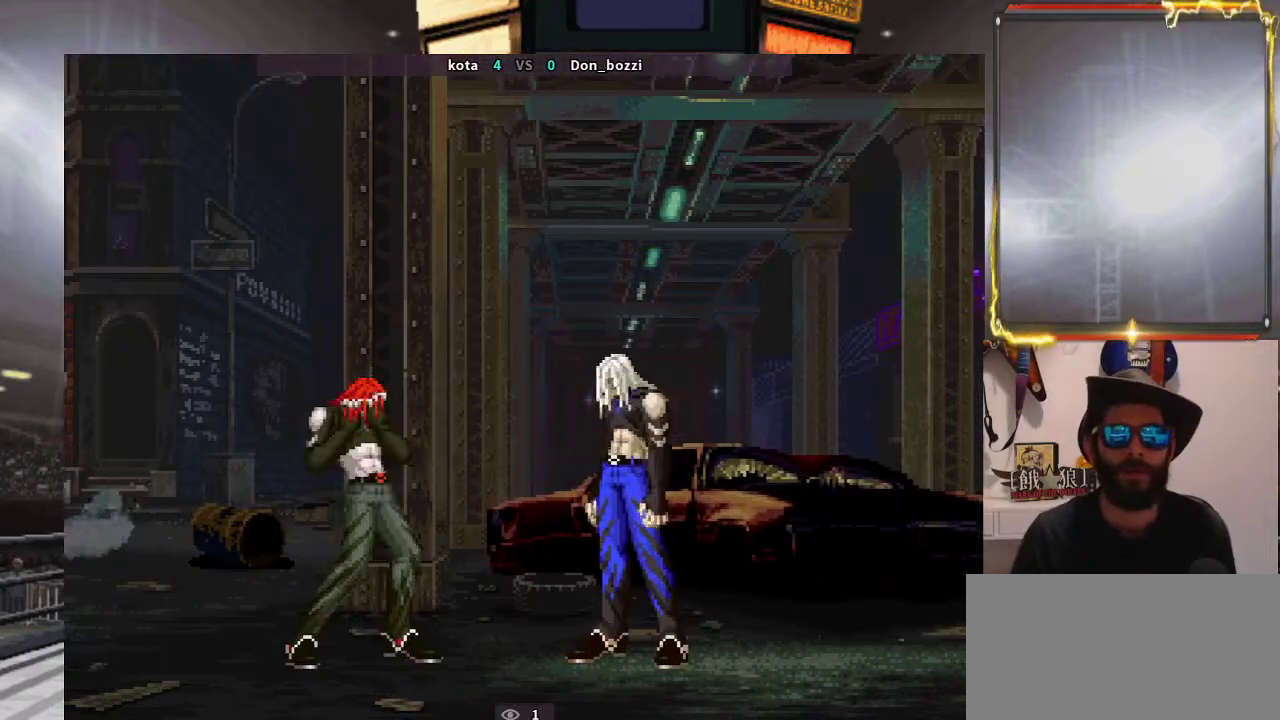
{"buttons": [], "left_stick": "right", "events": [[450, "left_stick", "right"]]}
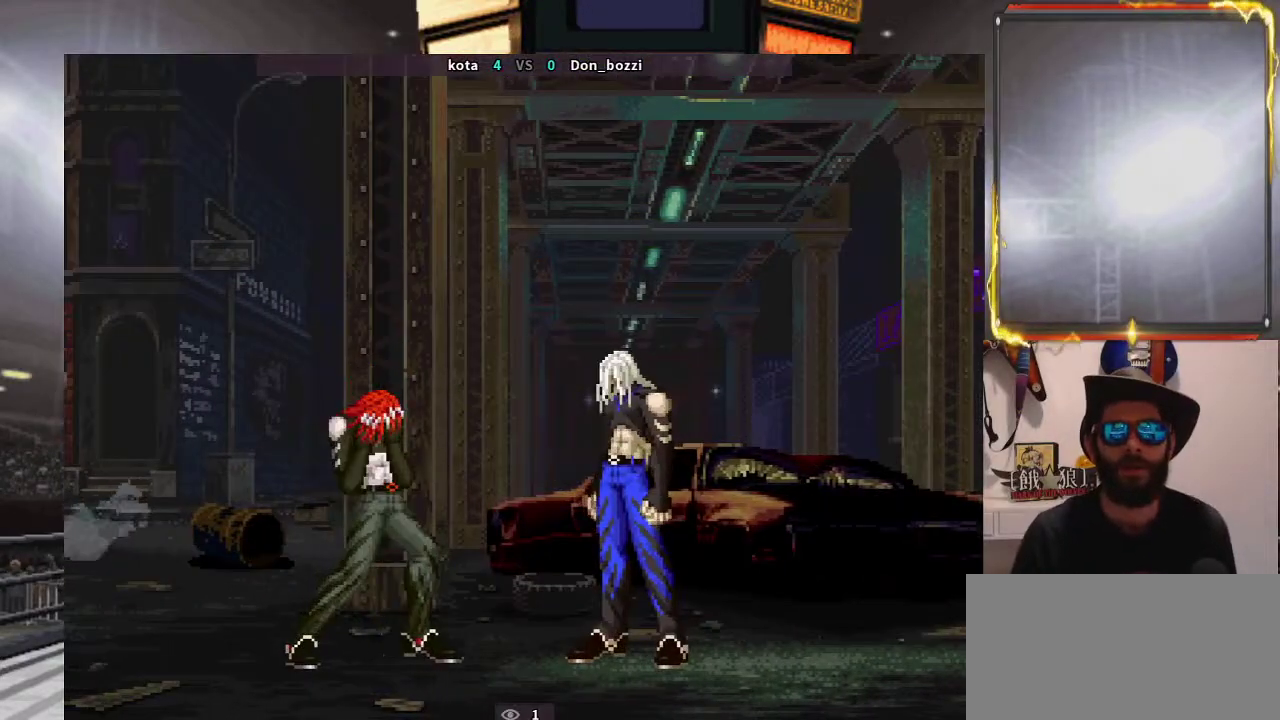
{"buttons": [], "left_stick": "center", "events": [[67, "left_stick", "down"], [133, "left_stick", "left"], [183, "left_stick", "center"]]}
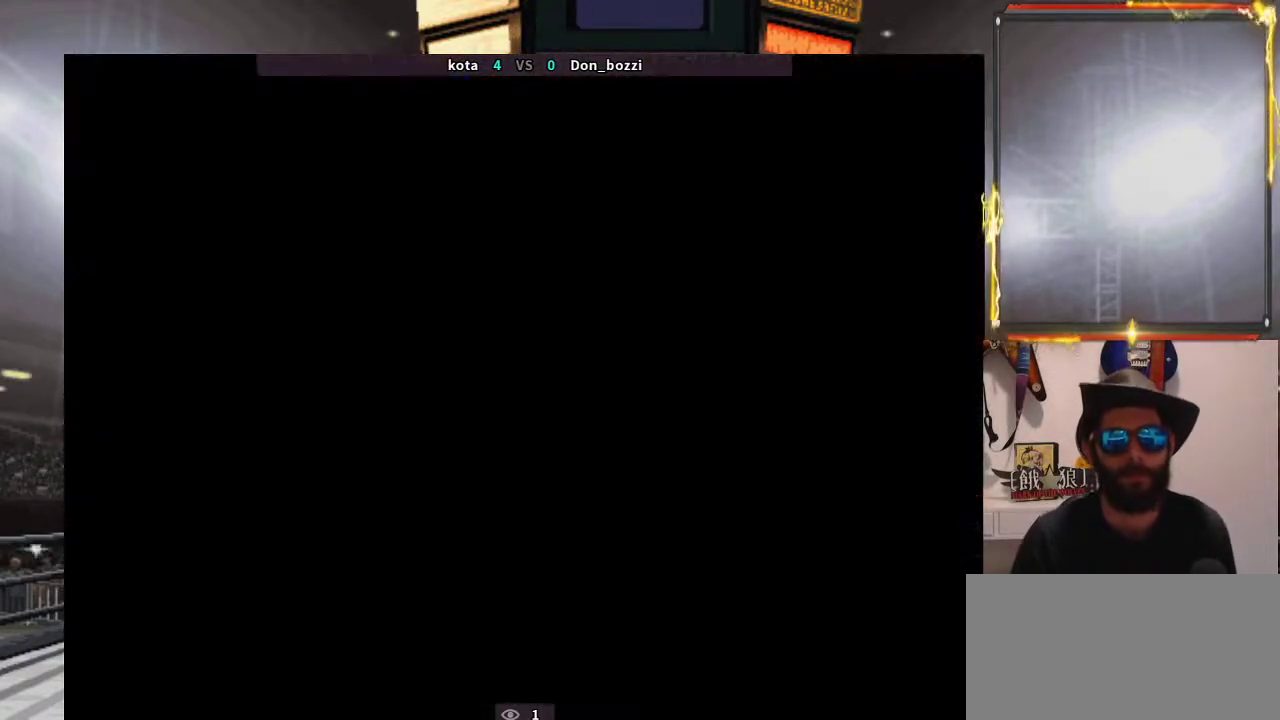
{"buttons": [], "left_stick": "center", "events": []}
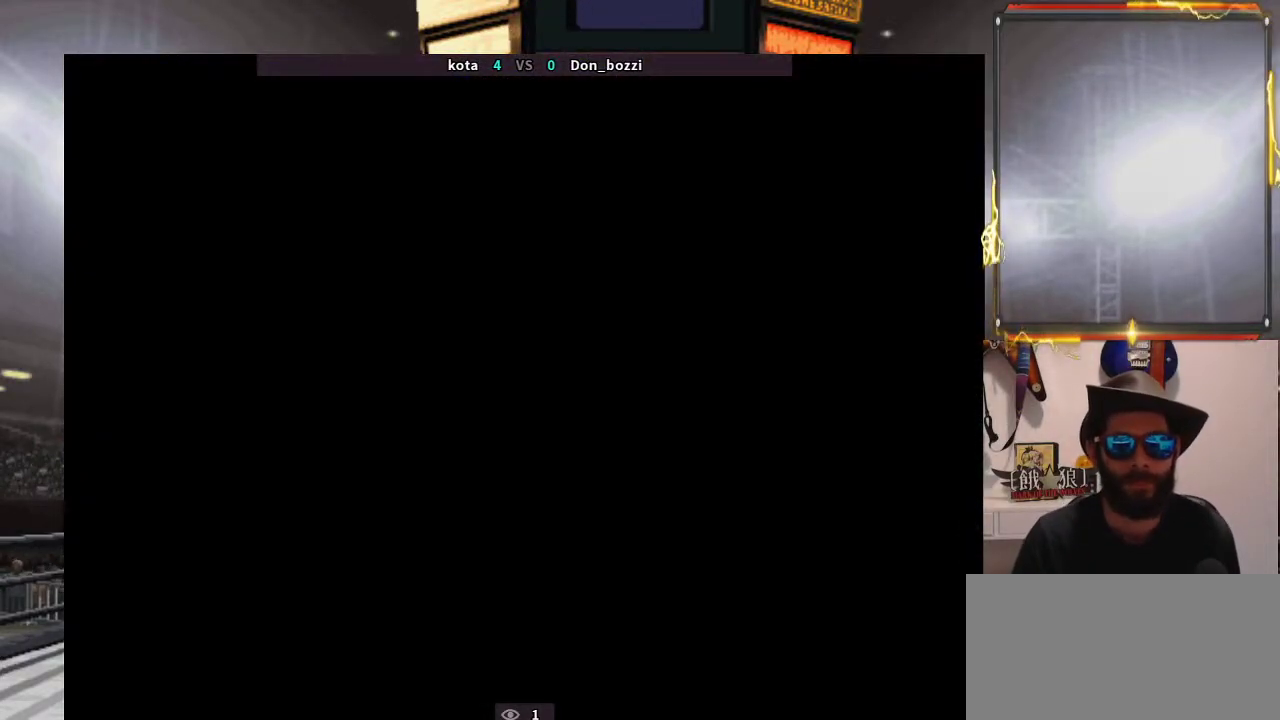
{"buttons": [], "left_stick": "center", "events": []}